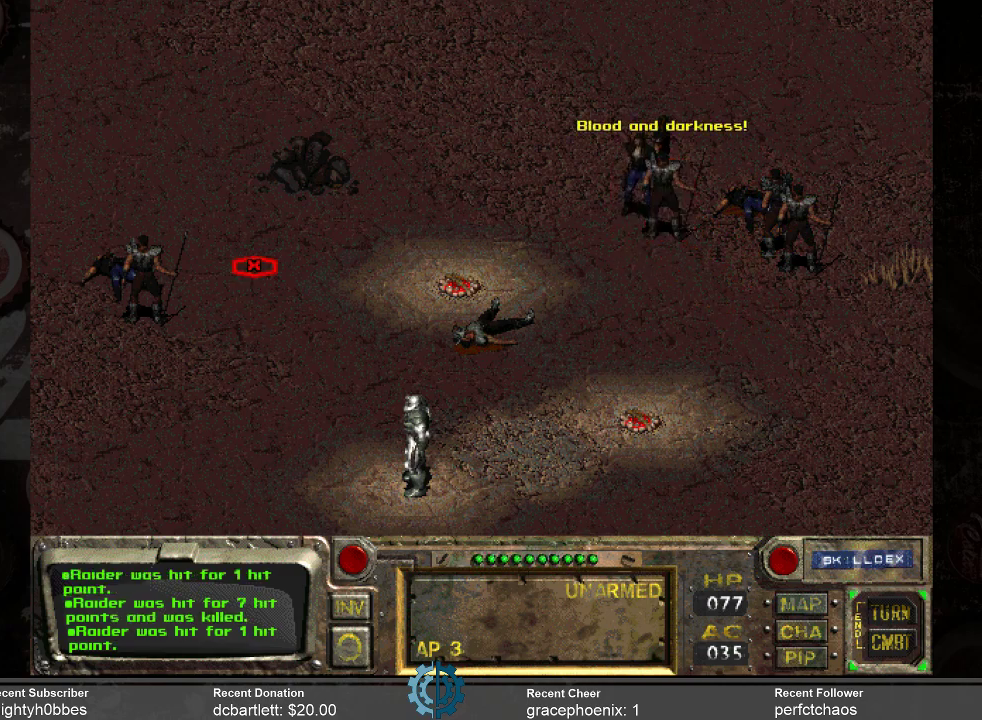
Gameplay with keyboard and mouse; each line is a JSON object with the keys and mouse buttons held at the frame after it. "events" lists presses ("down") and releases ("up") of ".", "/", "0", "1", "2", "3", "4", "5", "6", "7", "8", "9", "a", "alt_l", "alt_r", "b", "backslash", "backspace", "c", "caps_lock", "comma", "ctrl_l", "ctrl_r", "d", "e", "equals", "f", "g", "h", "i", "j", "k", "l", "lbracket", "m", "minus", "n", "o", "p", "q", "quote", "r", "rbracket", "return", "s", "semicolon", "shift_l", "shift_r", "space", "super", "t", "tab", "tilde", "u", "v", "w", "x", "y", "z", "mouse_left" and "mouse_right" between this image and that frame as [ms after this image, input, new state], when the widget could be followed in between. "mouse_left", "mouse_right" = the "left", "right" buttons of the "mouse" list. No other keys are recorded. Not read: mouse_move.
{"keys": [], "mouse": [], "events": [[300, "i", "down"], [367, "i", "up"]]}
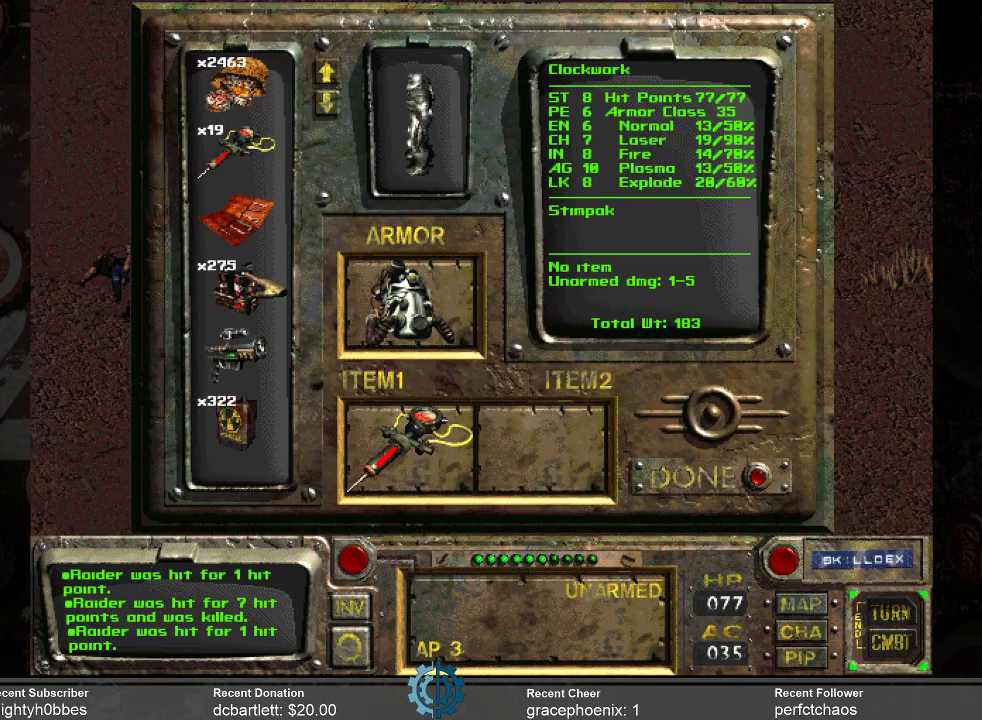
{"keys": [], "mouse": [], "events": []}
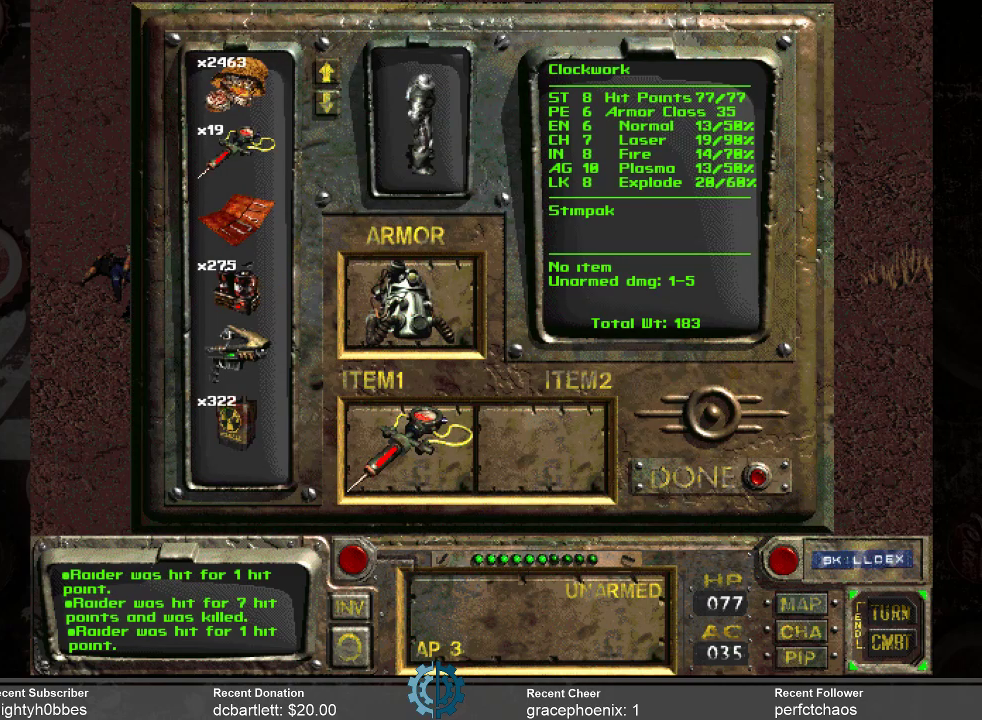
{"keys": [], "mouse": [], "events": []}
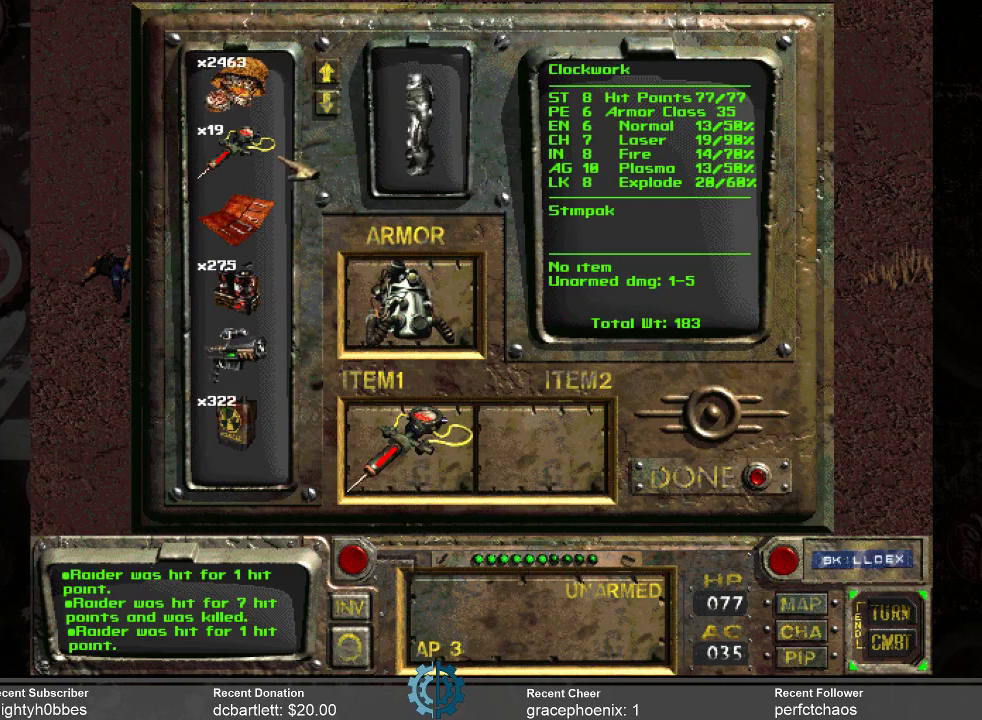
{"keys": [], "mouse": [], "events": []}
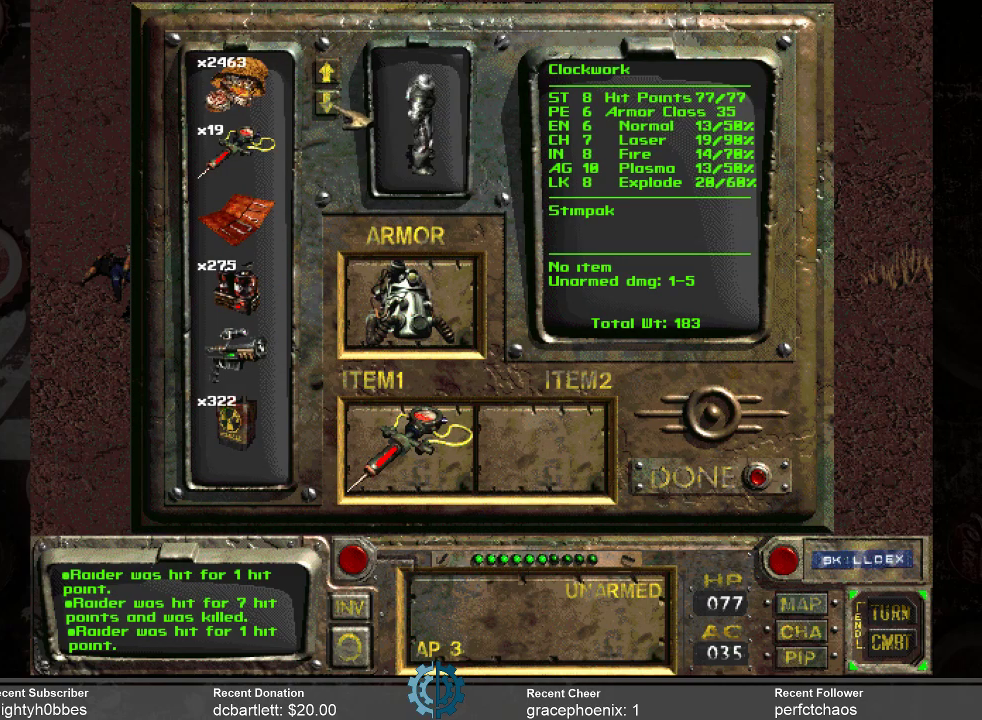
{"keys": [], "mouse": [], "events": []}
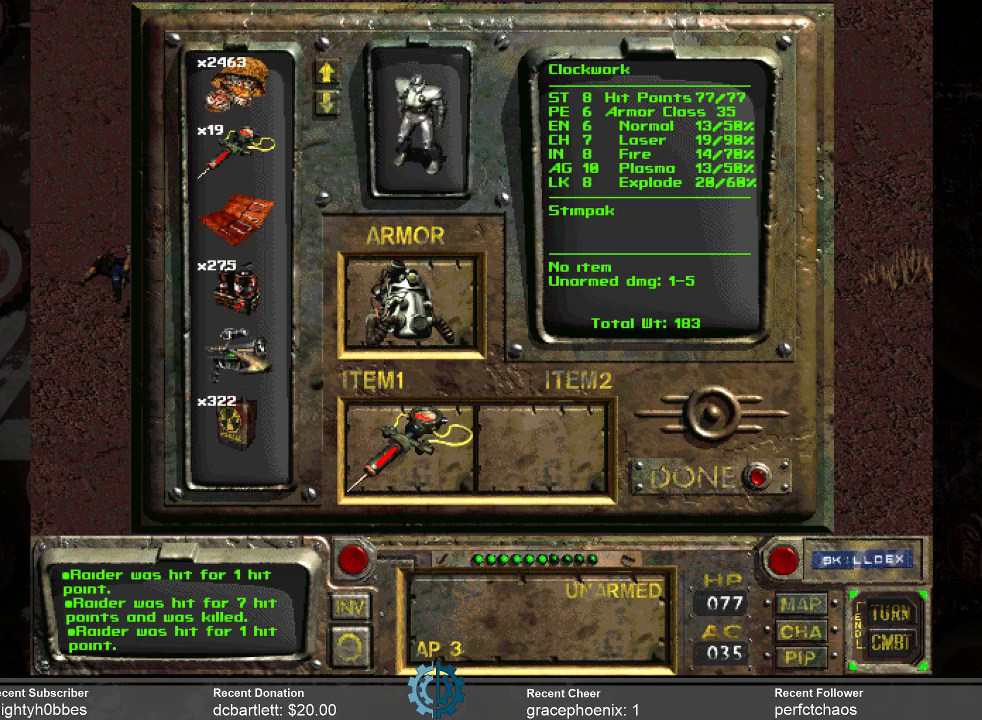
{"keys": [], "mouse": [], "events": []}
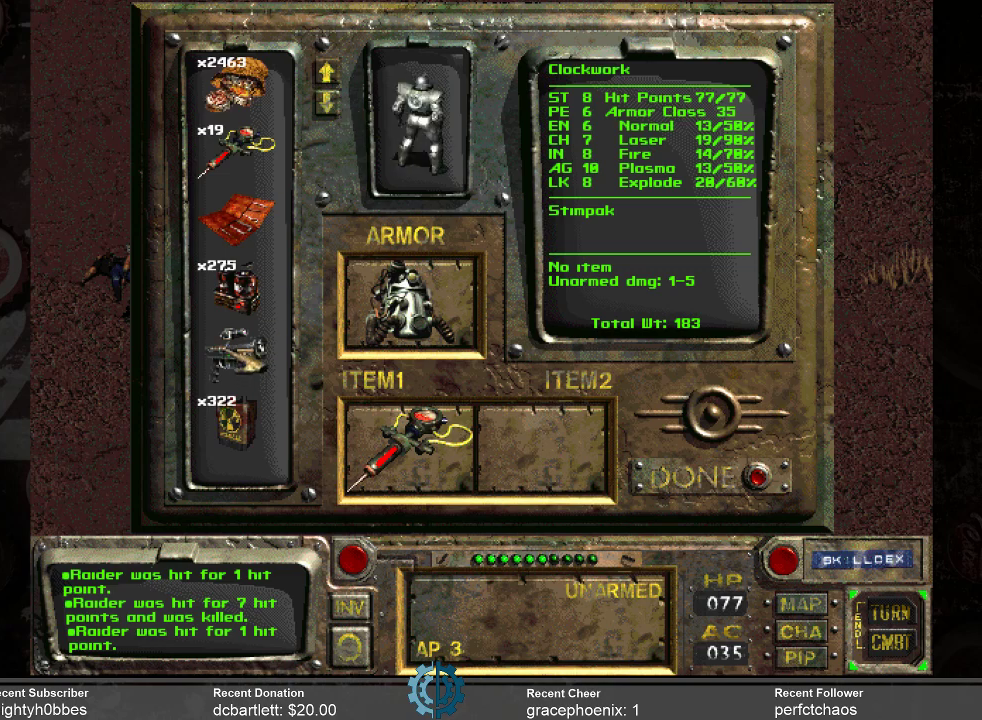
{"keys": [], "mouse": ["left"], "events": [[67, "mouse_left", "down"]]}
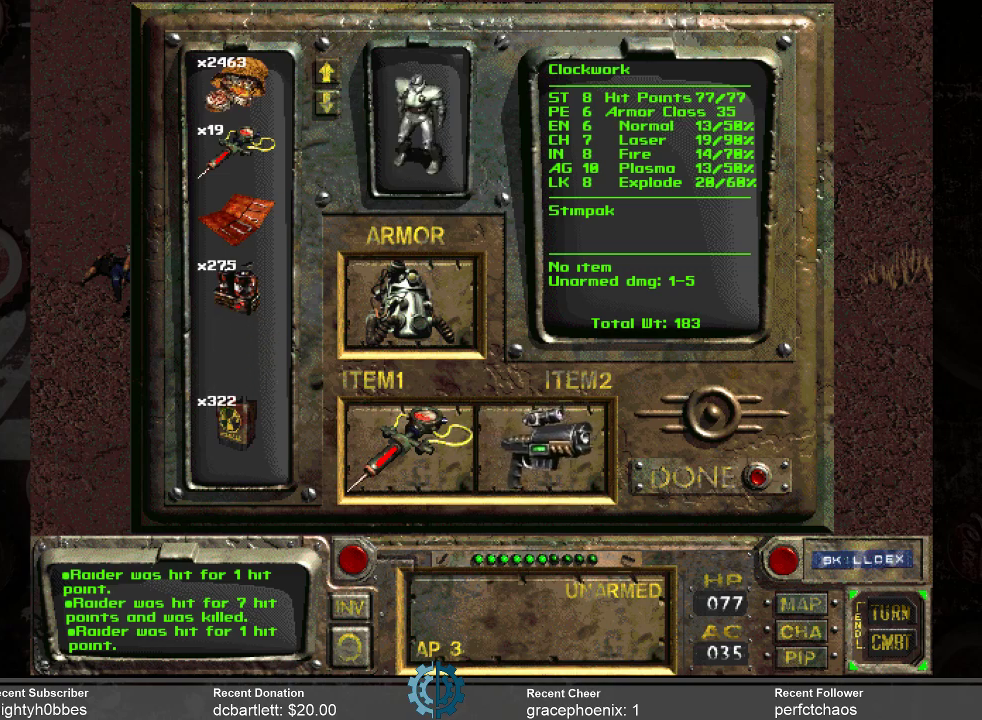
{"keys": [], "mouse": [], "events": [[133, "mouse_left", "up"]]}
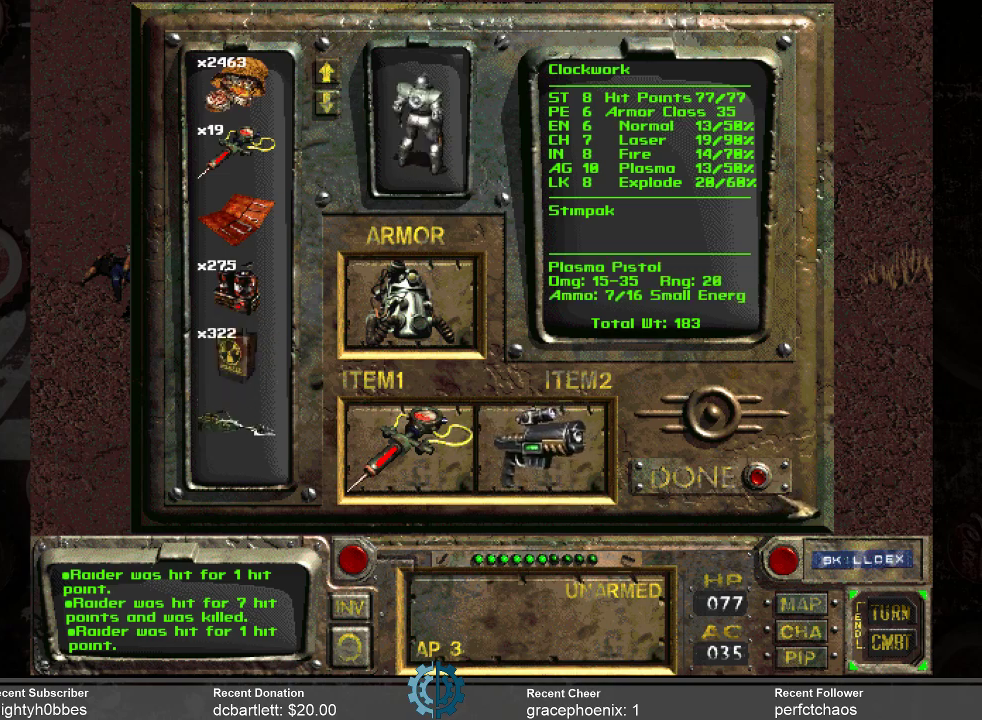
{"keys": [], "mouse": [], "events": [[300, "mouse_left", "down"], [400, "mouse_left", "up"]]}
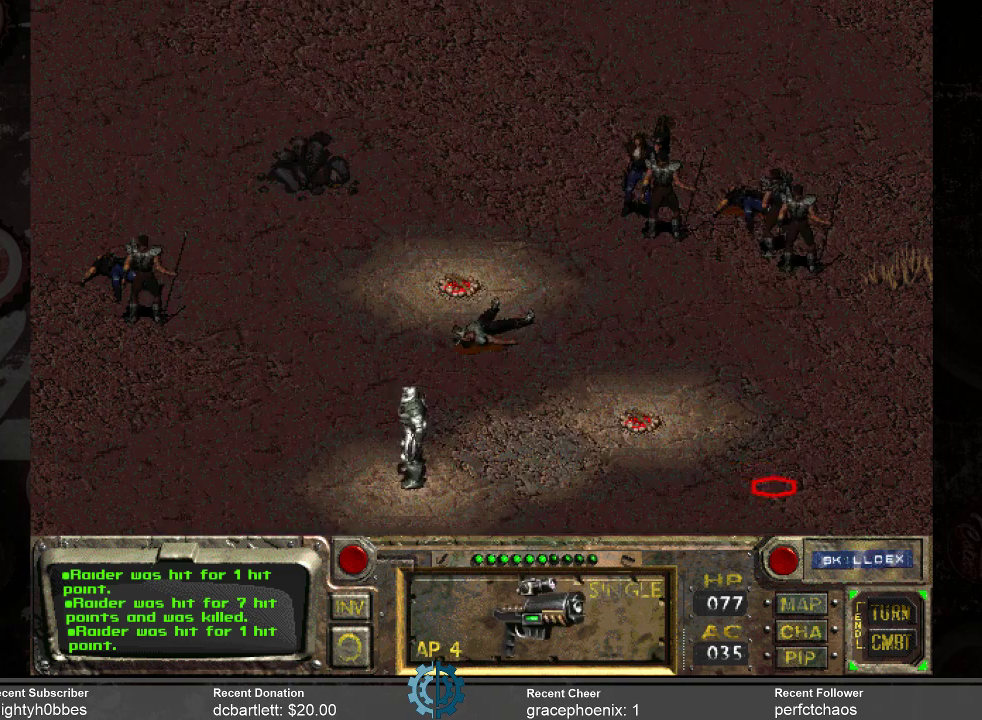
{"keys": [], "mouse": [], "events": []}
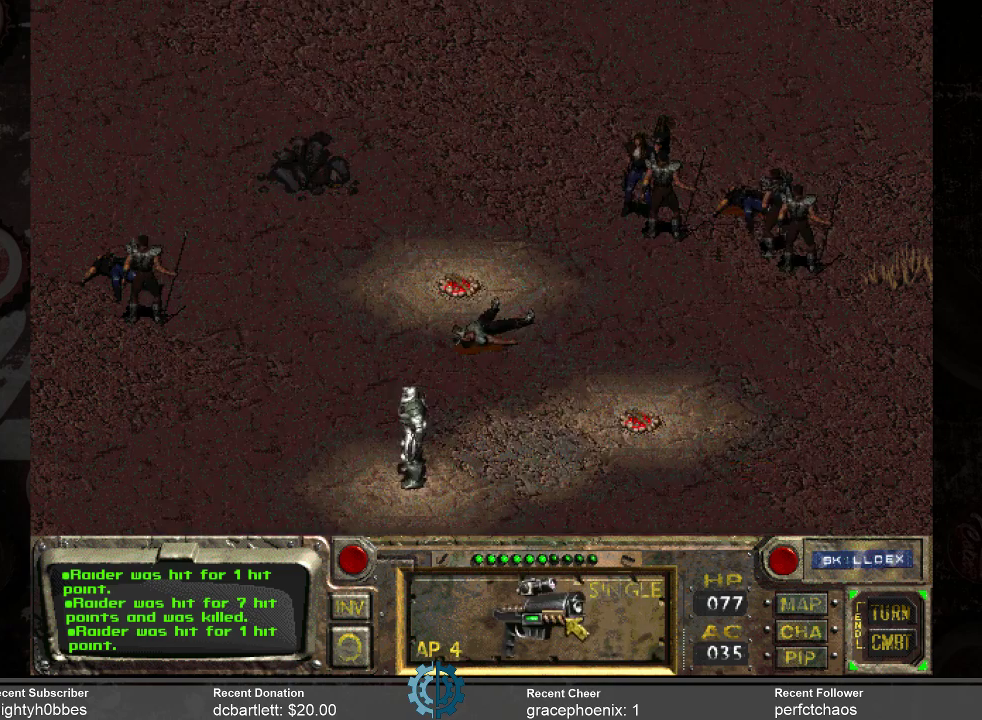
{"keys": [], "mouse": [], "events": [[100, "mouse_left", "down"], [133, "mouse_left", "up"]]}